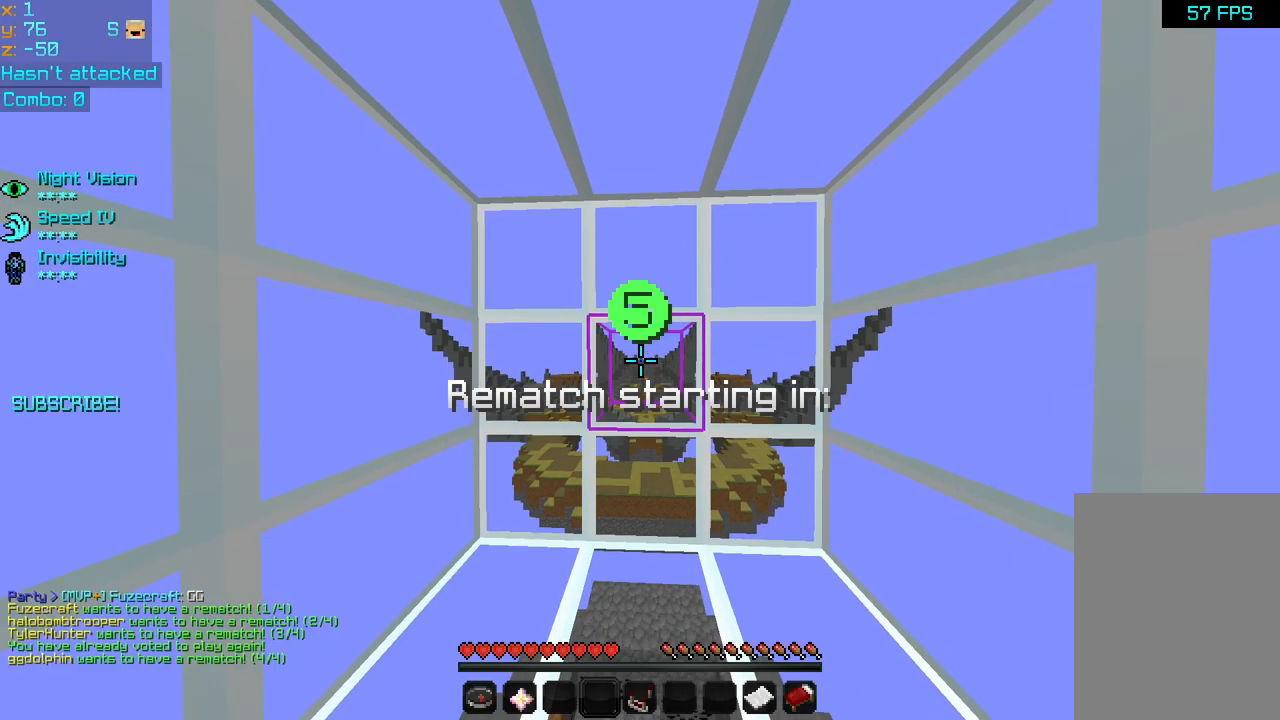
Gameplay with keyboard and mouse; each line is a JSON object with the keys and mouse buttons held at the frame after it. "events" lists presses ("down") and releases ("up") of "down", "left", "right", "space", "up", "mouse_left" and "mouse_right" between this image and that frame as [ms after this image, input, new state], when the widget could be followed in between. "mouse_left", "mouse_right" = the "left", "right" buttons of the "mouse" list. No other keys are recorded. Fast repeated clicks can show as one long hold. Mouse movement is not recorded.
{"keys": [], "mouse": [], "events": []}
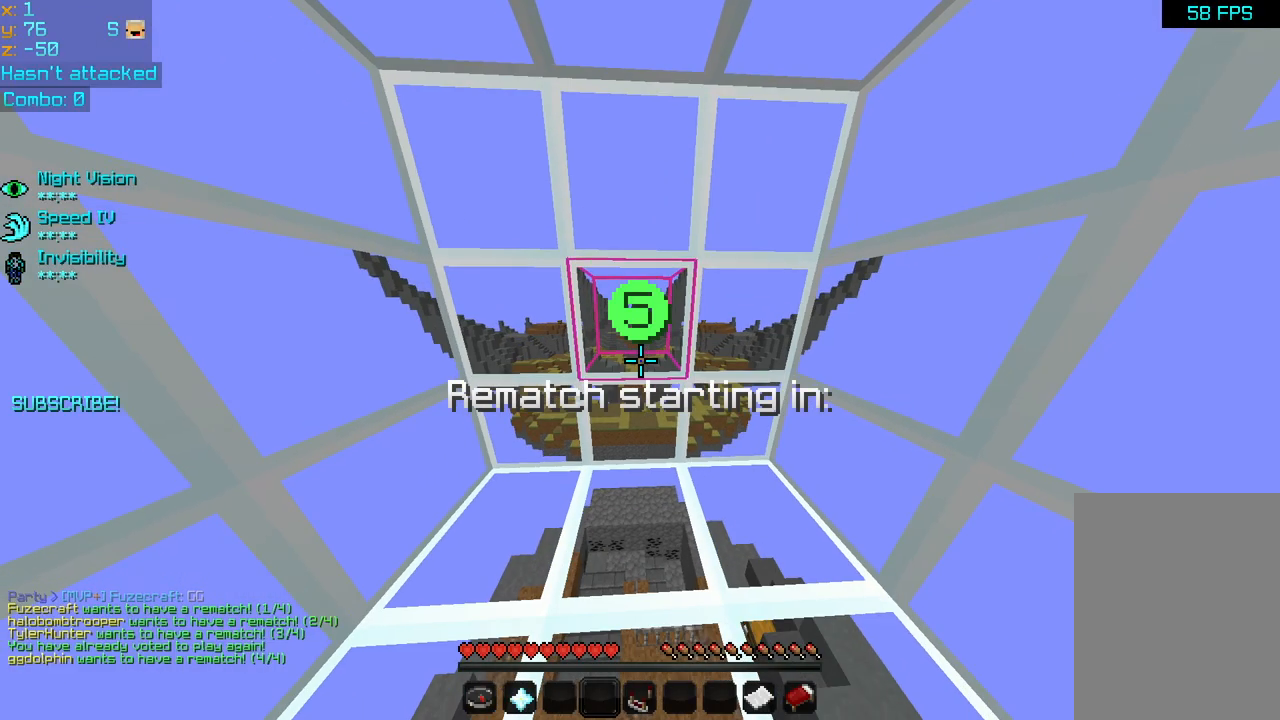
{"keys": [], "mouse": [], "events": []}
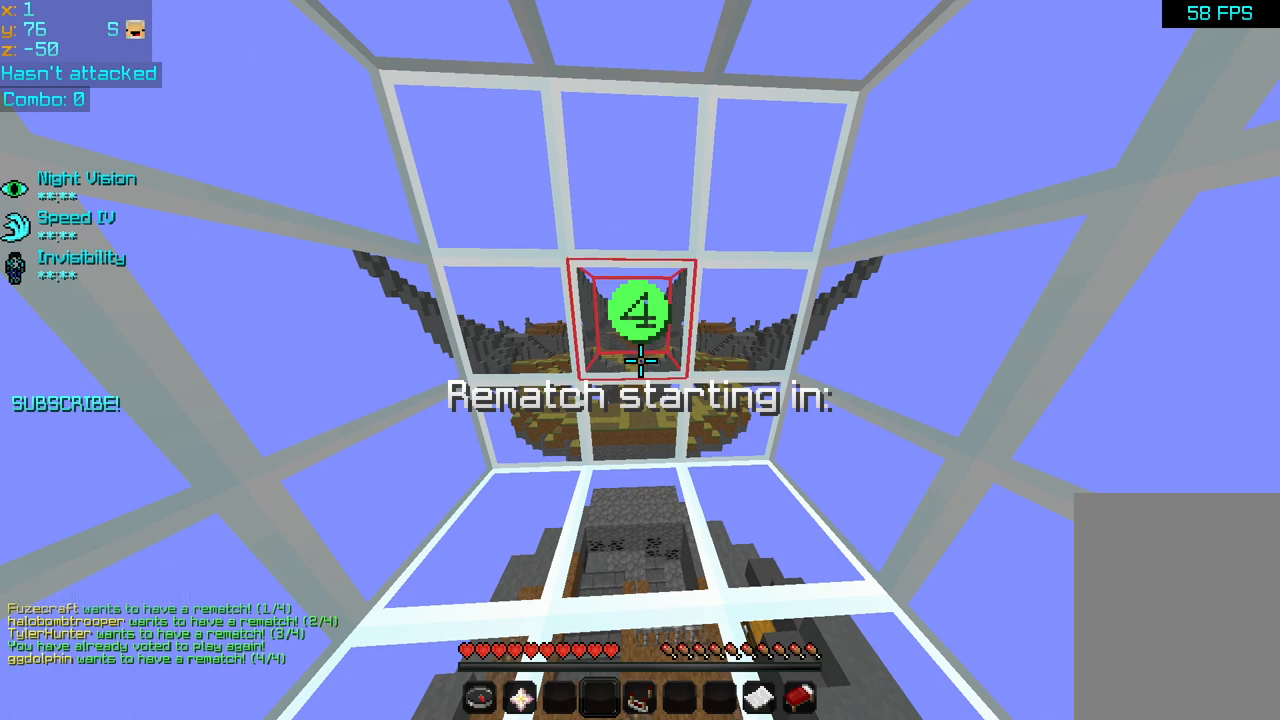
{"keys": [], "mouse": [], "events": []}
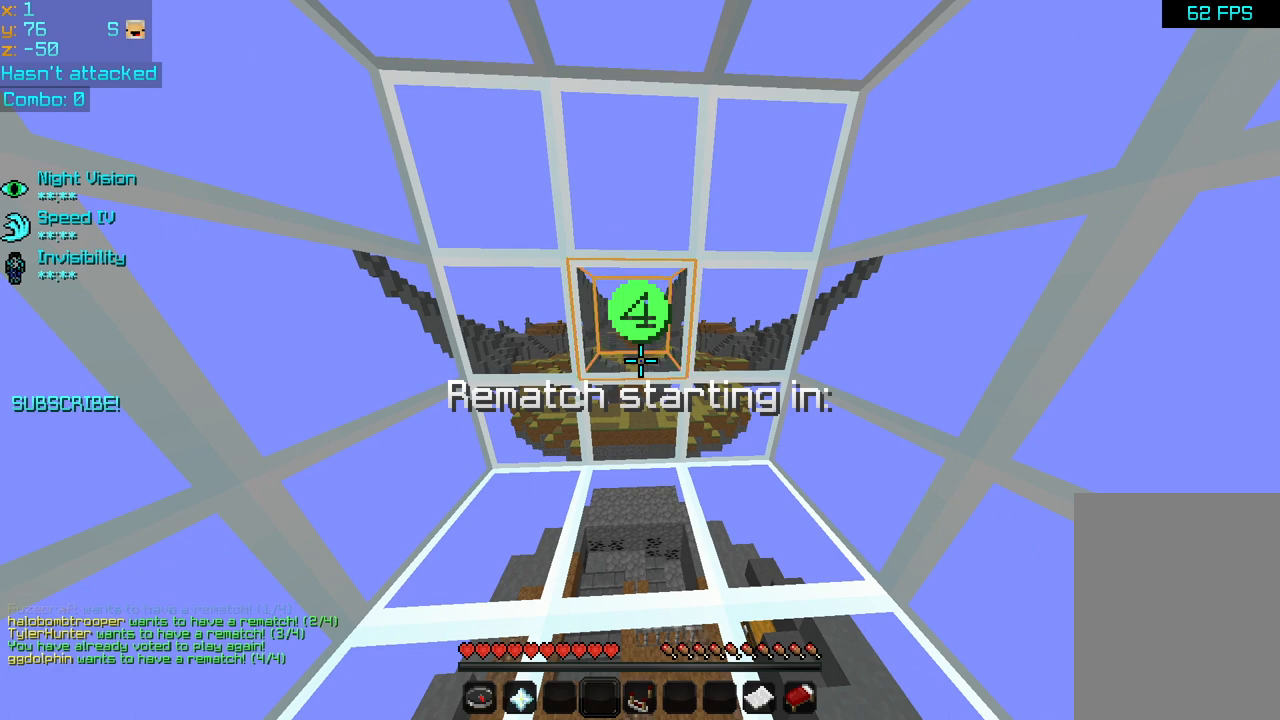
{"keys": [], "mouse": [], "events": []}
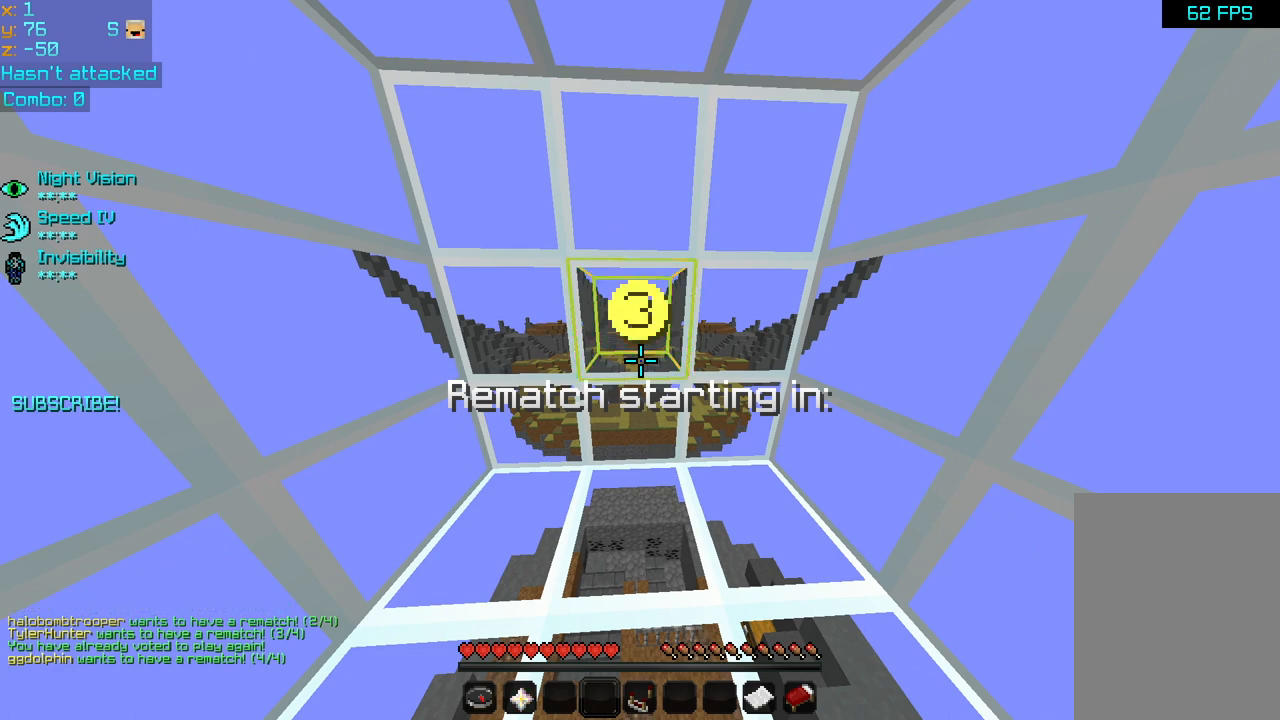
{"keys": [], "mouse": [], "events": []}
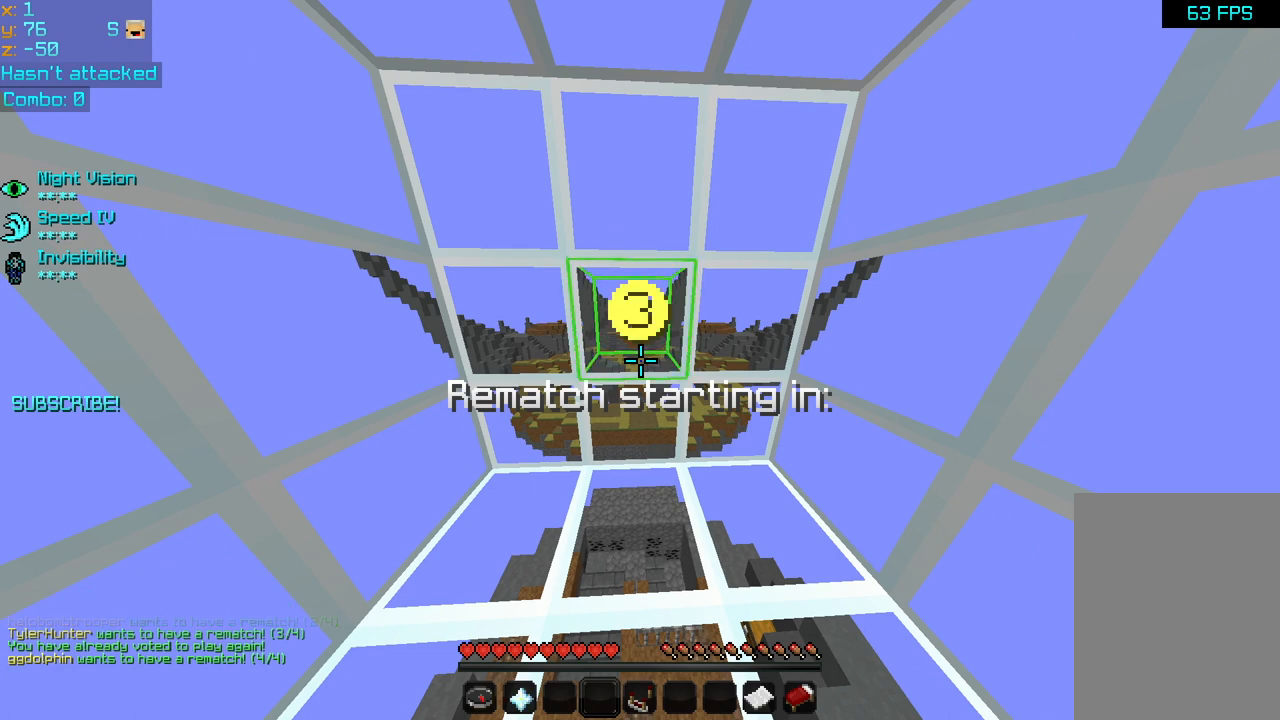
{"keys": [], "mouse": [], "events": []}
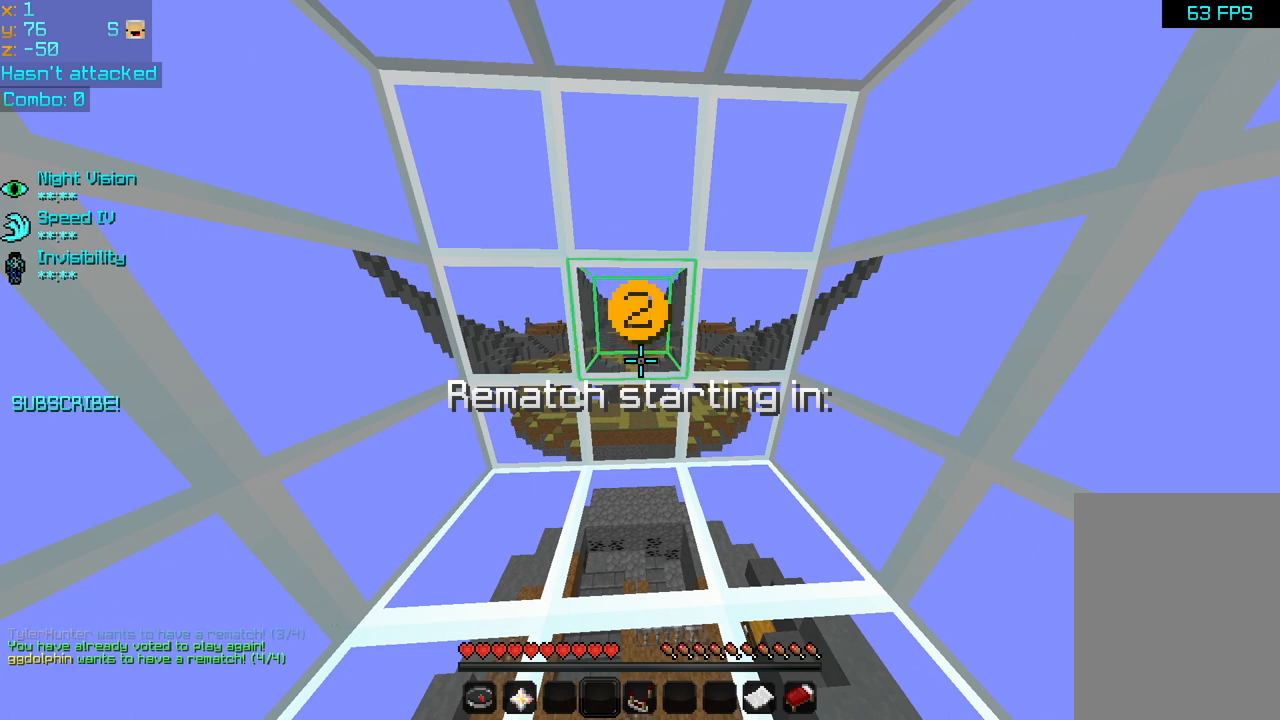
{"keys": ["up"], "mouse": ["left"], "events": [[440, "up", "down"], [520, "mouse_left", "down"]]}
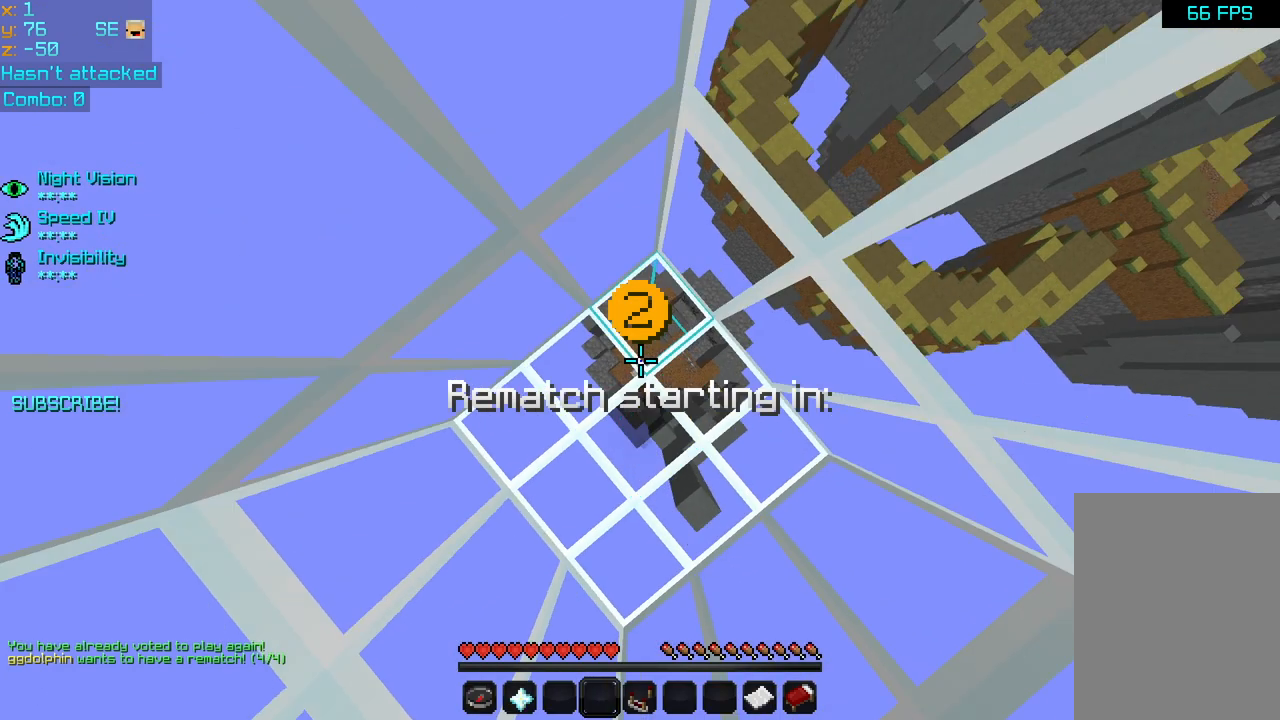
{"keys": [], "mouse": [], "events": [[40, "up", "up"], [120, "mouse_left", "up"], [240, "mouse_left", "down"], [360, "mouse_left", "up"], [400, "mouse_left", "down"], [440, "mouse_left", "up"]]}
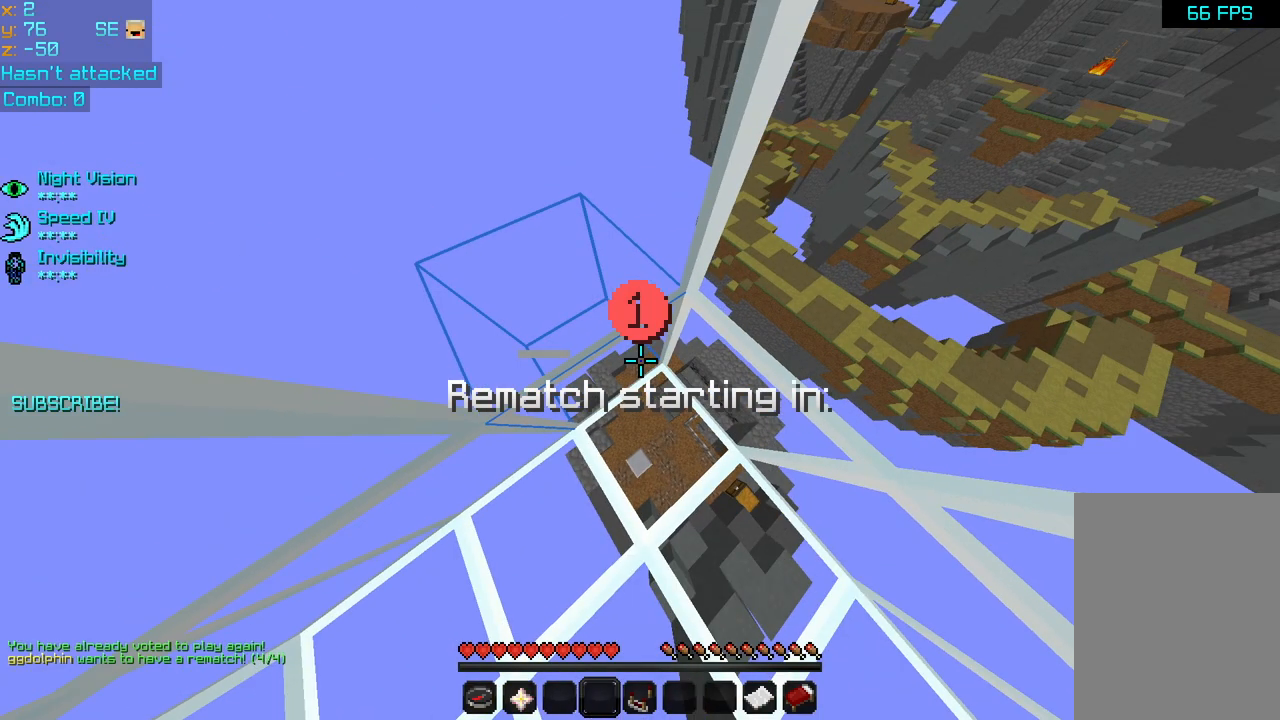
{"keys": ["up"], "mouse": [], "events": [[80, "mouse_left", "down"], [160, "mouse_left", "up"], [240, "mouse_left", "down"], [320, "mouse_left", "up"], [400, "up", "down"]]}
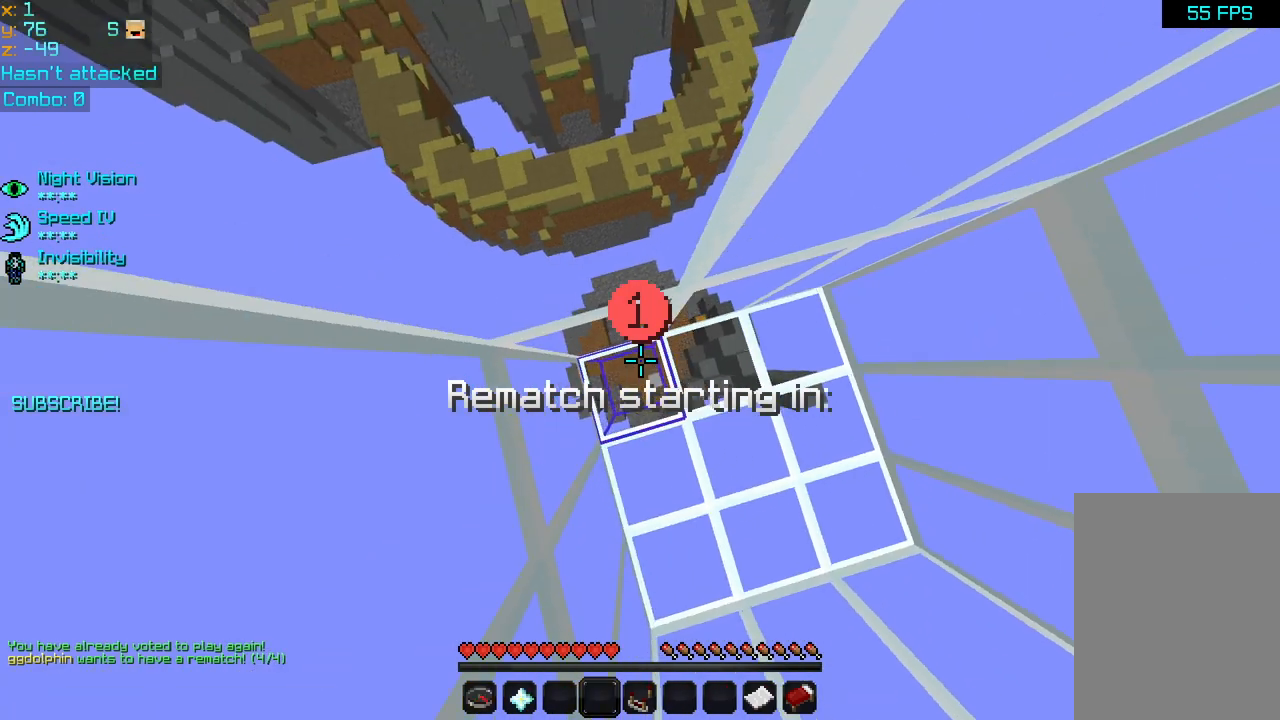
{"keys": ["up"], "mouse": [], "events": []}
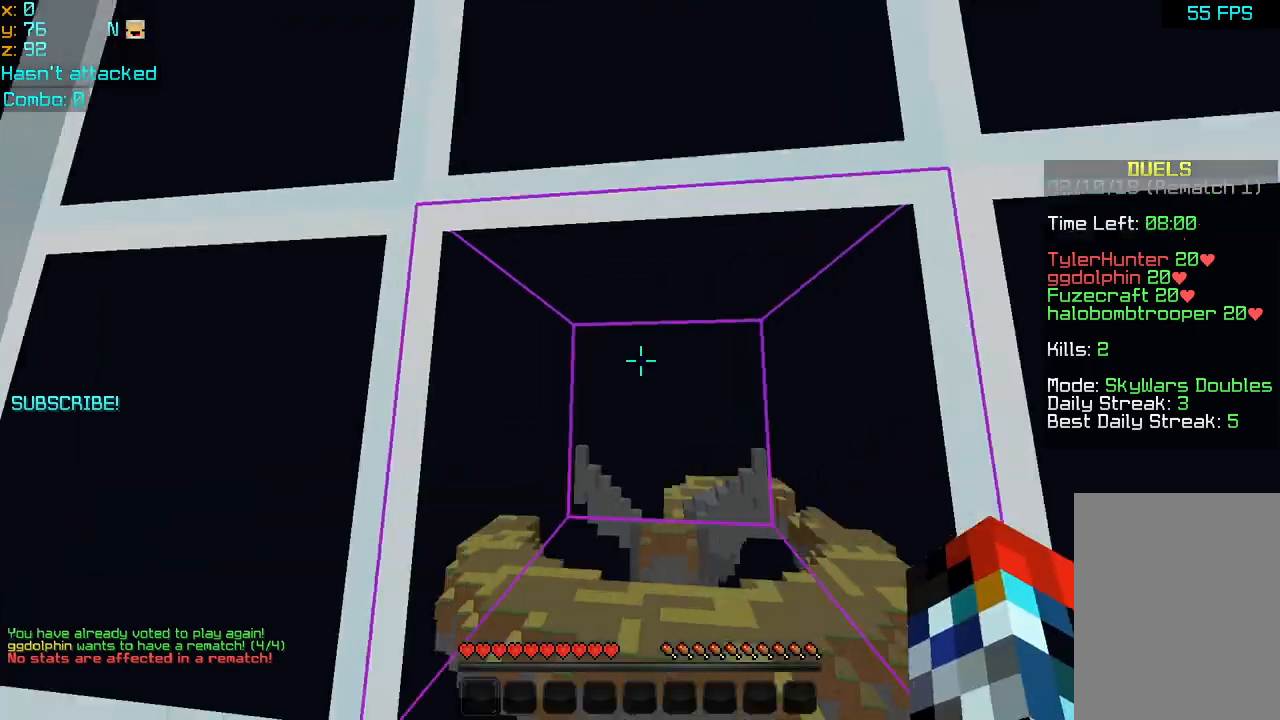
{"keys": [], "mouse": ["left"], "events": [[320, "up", "up"], [520, "mouse_left", "down"]]}
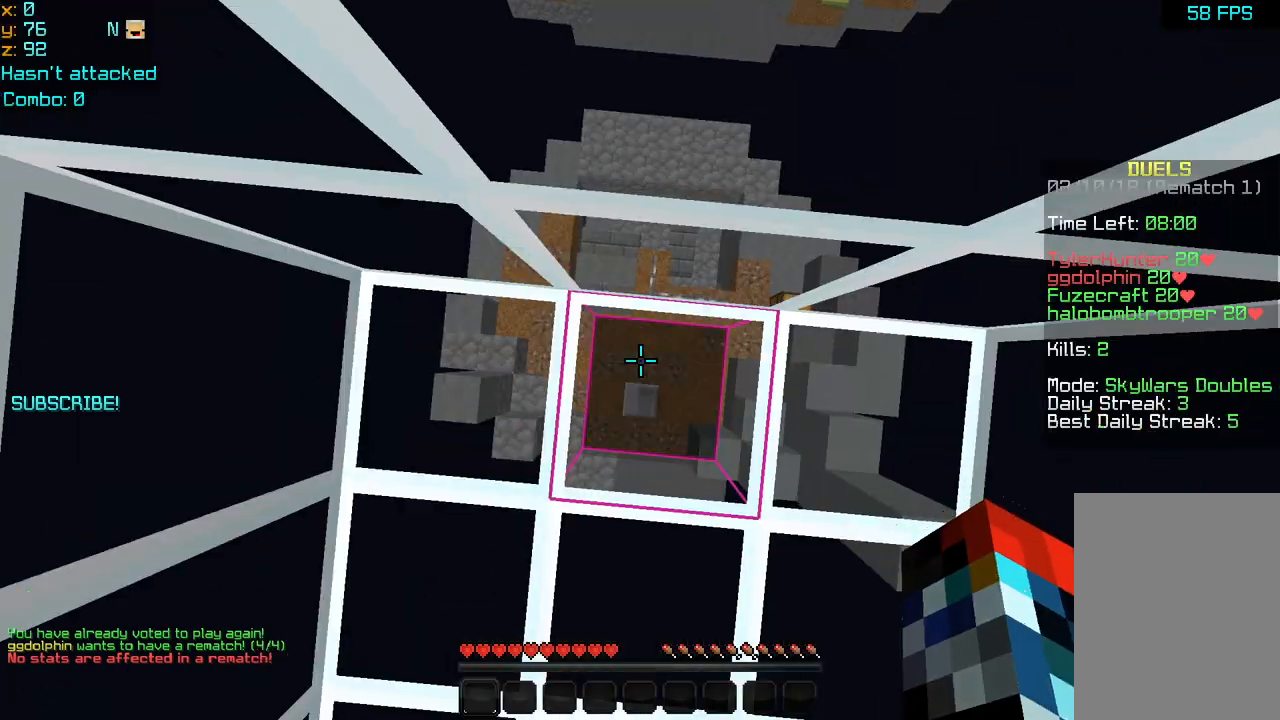
{"keys": [], "mouse": [], "events": [[40, "mouse_right", "down"], [120, "mouse_left", "up"], [120, "mouse_right", "up"], [200, "mouse_left", "down"], [240, "mouse_right", "down"], [280, "mouse_right", "up"], [320, "mouse_left", "up"]]}
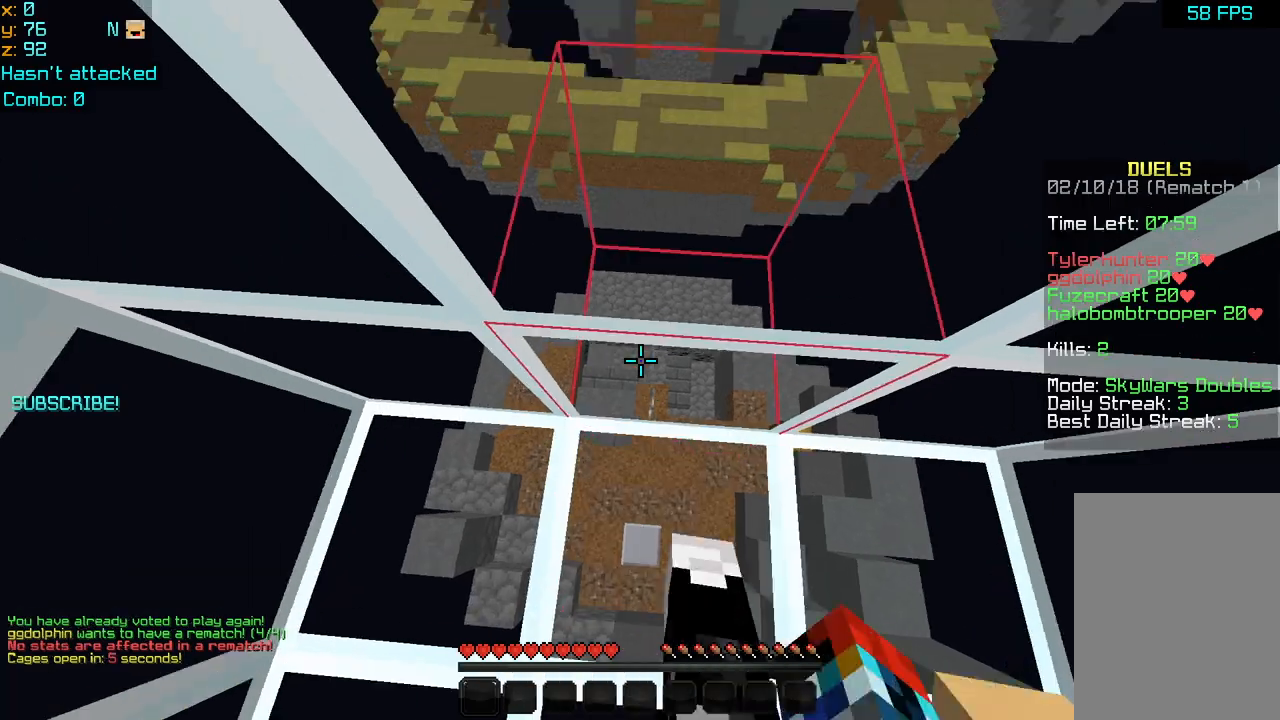
{"keys": [], "mouse": [], "events": [[320, "mouse_left", "down"], [360, "mouse_left", "up"], [400, "mouse_left", "down"], [440, "mouse_left", "up"]]}
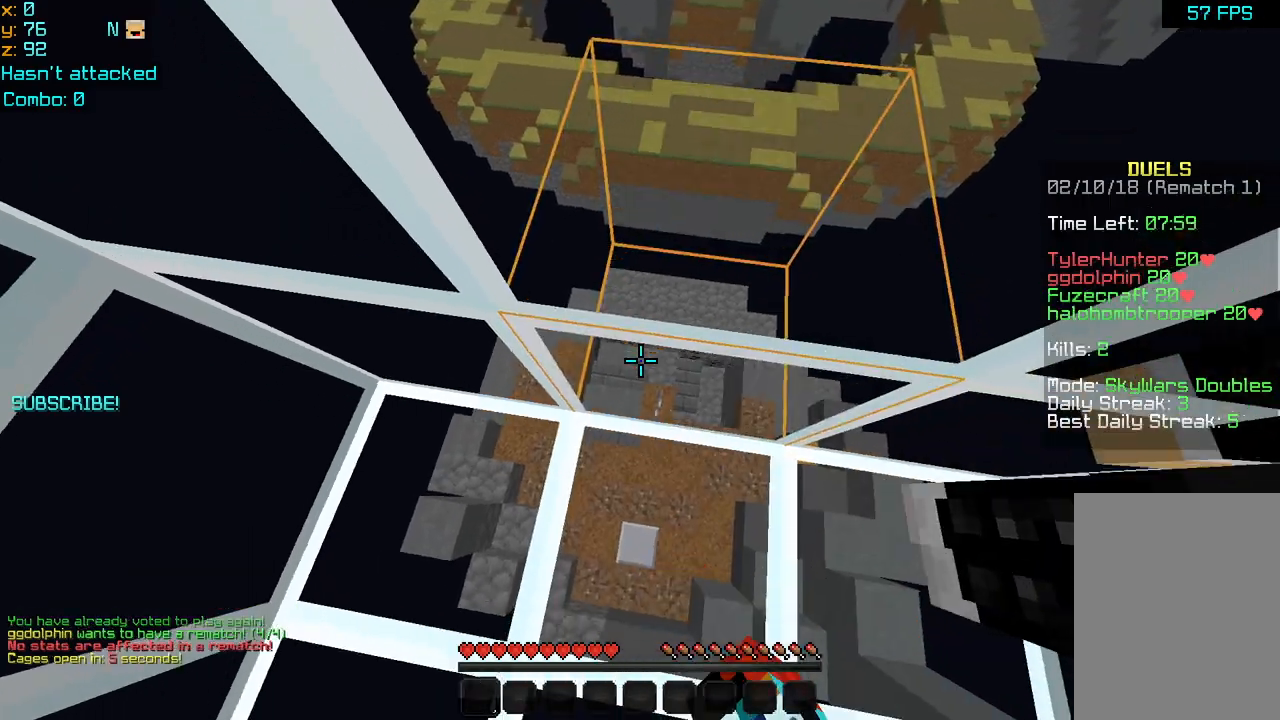
{"keys": [], "mouse": [], "events": [[240, "mouse_left", "down"], [280, "mouse_left", "up"], [360, "mouse_left", "down"], [440, "mouse_left", "up"]]}
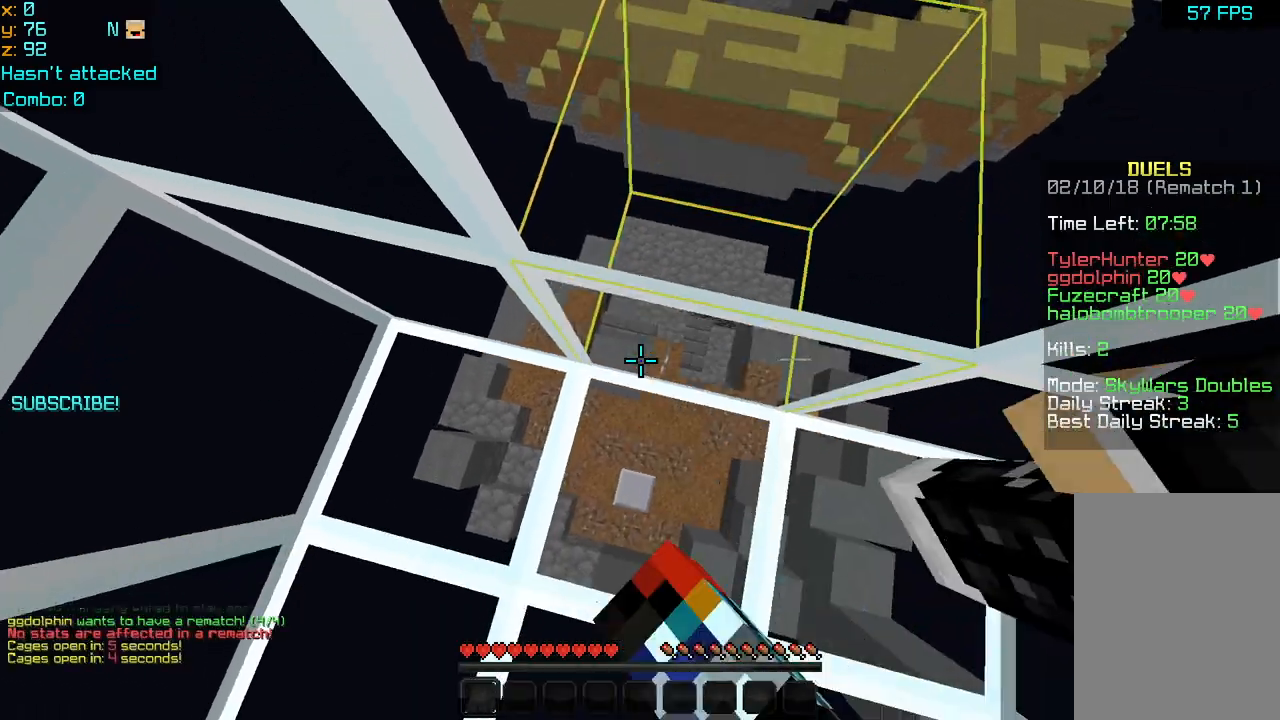
{"keys": ["up"], "mouse": [], "events": [[280, "up", "down"], [400, "left", "down"], [440, "left", "up"]]}
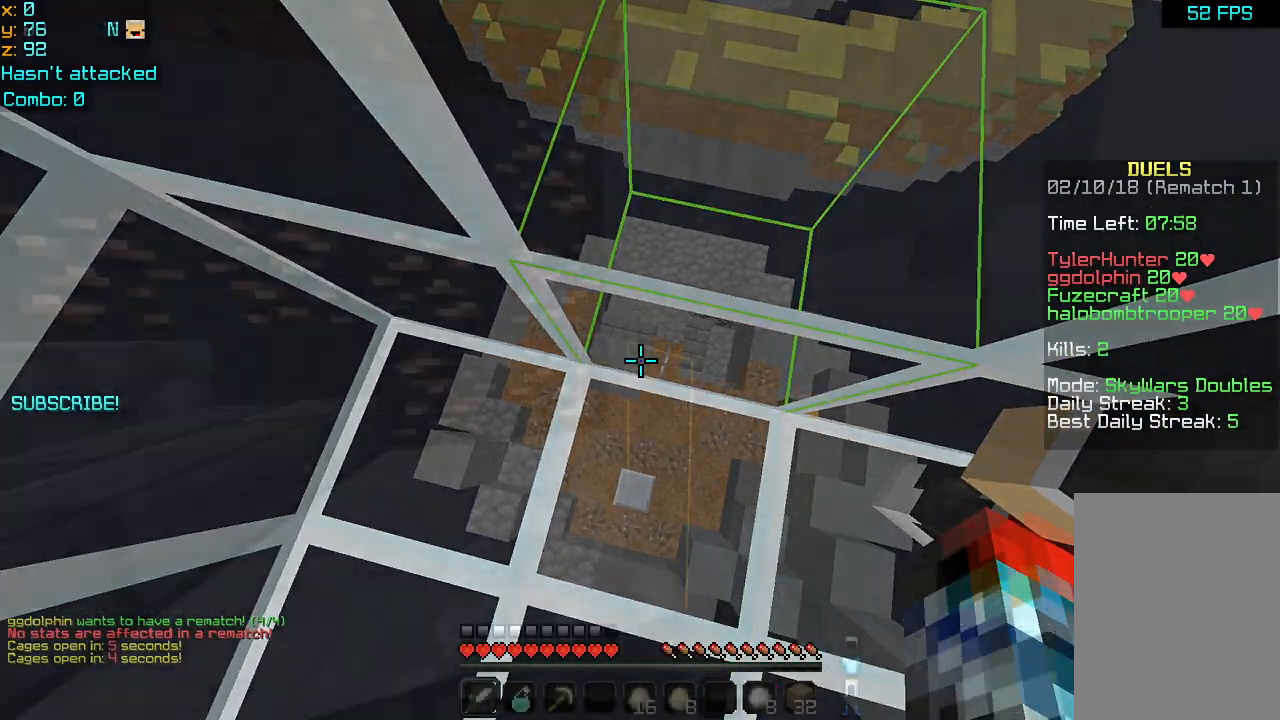
{"keys": ["up"], "mouse": [], "events": [[200, "left", "down"], [240, "left", "up"]]}
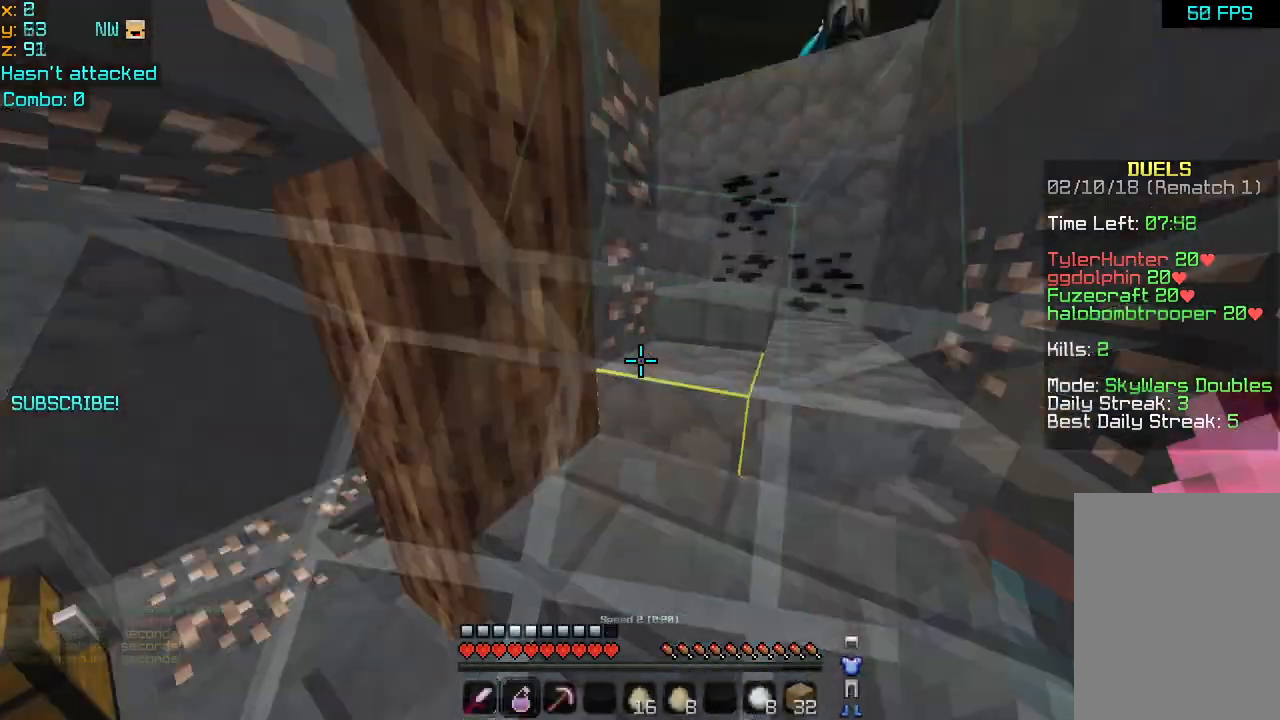
{"keys": ["up"], "mouse": [], "events": [[240, "right", "down"], [400, "right", "up"]]}
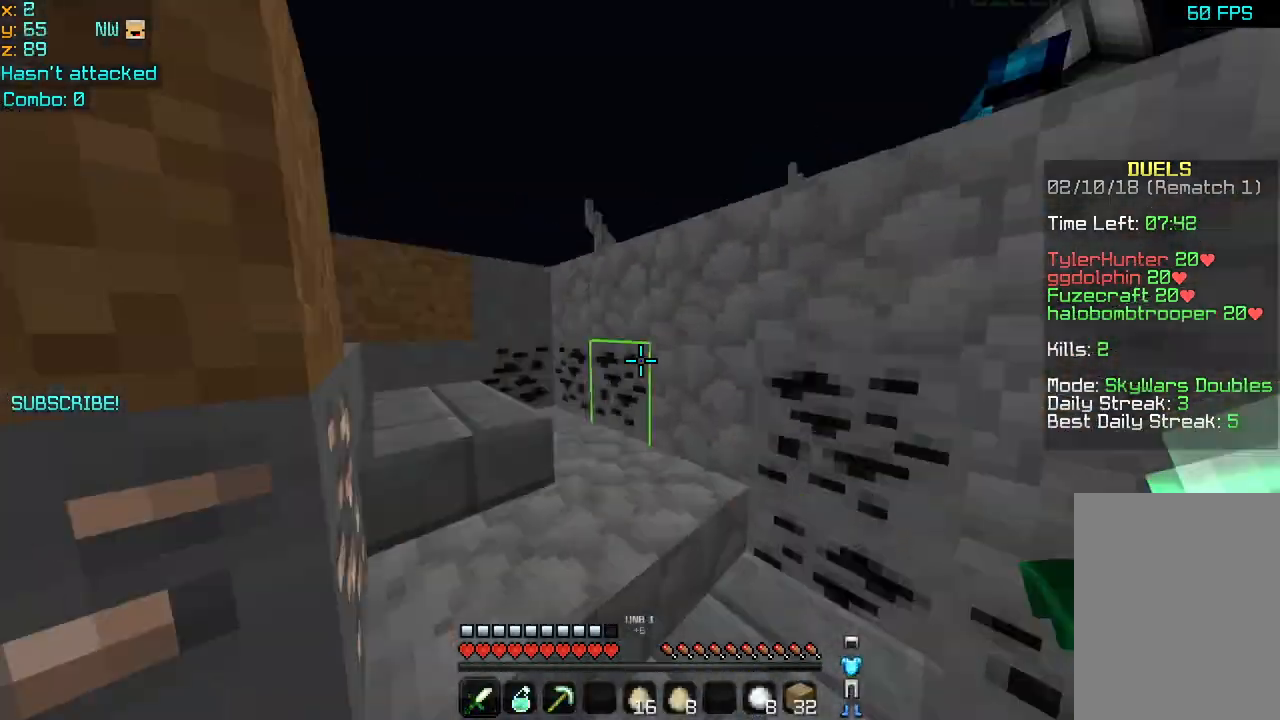
{"keys": ["up"], "mouse": [], "events": []}
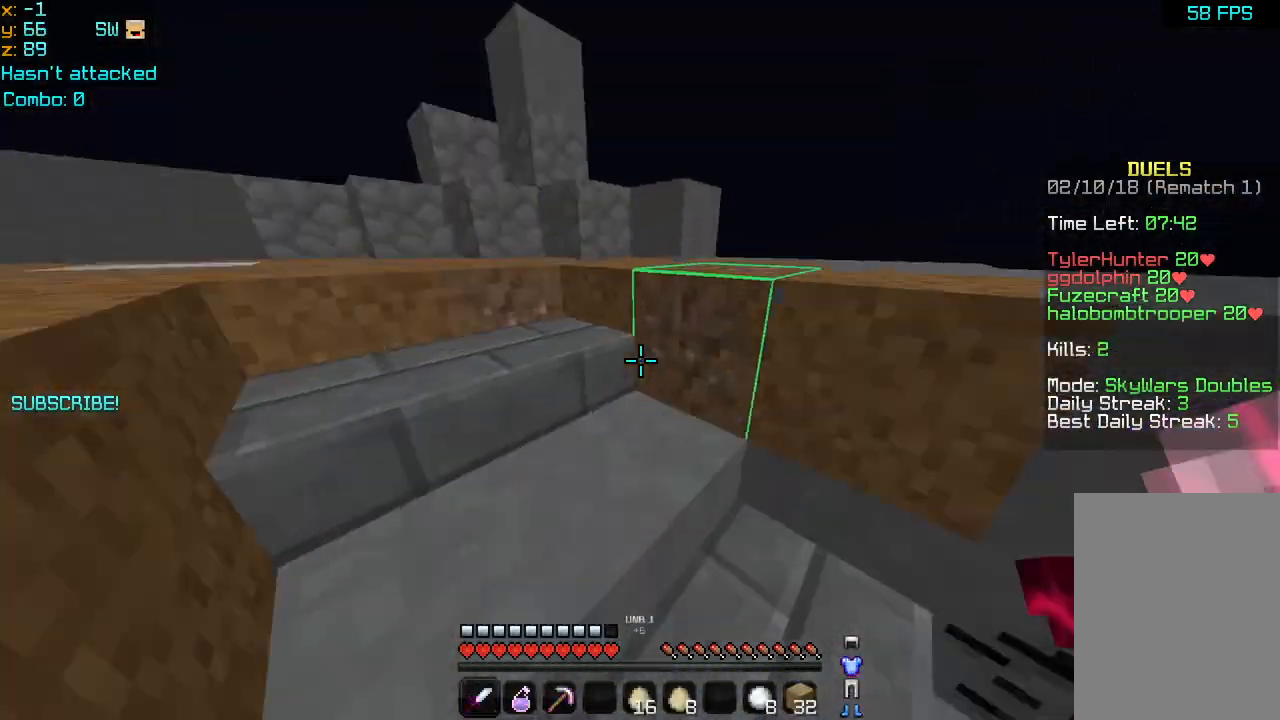
{"keys": ["left", "up"], "mouse": [], "events": [[80, "left", "down"]]}
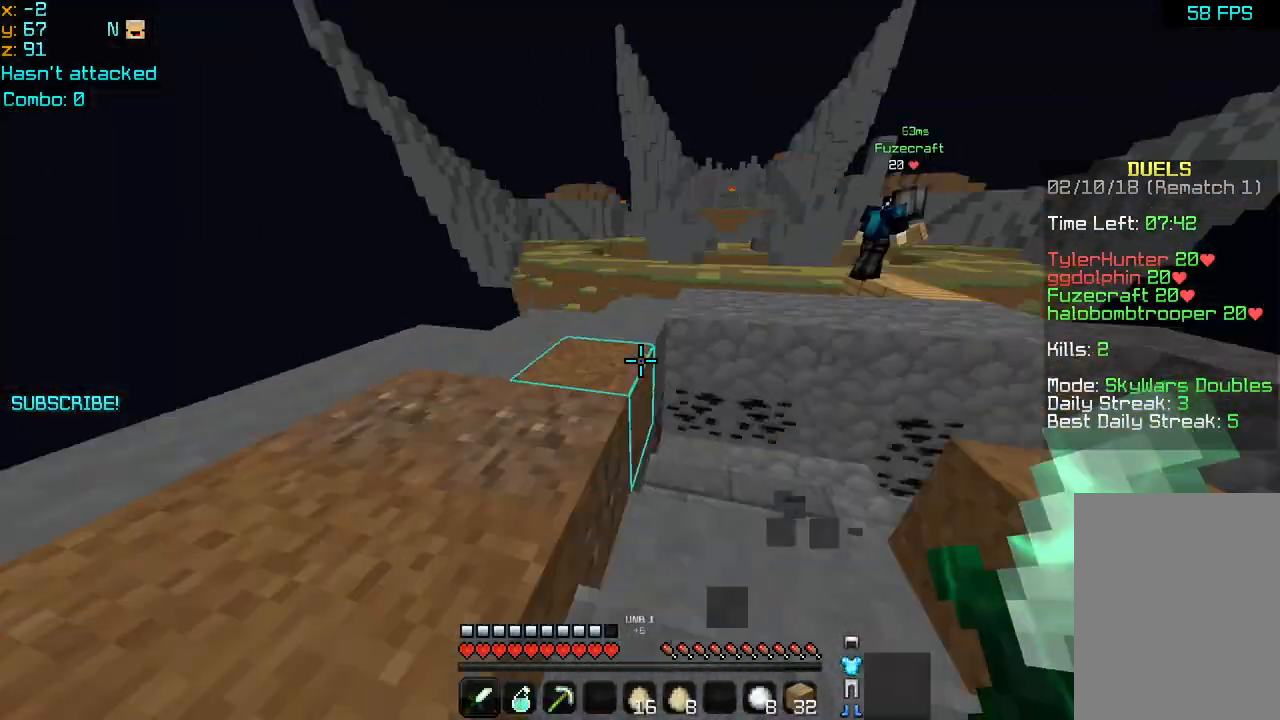
{"keys": ["up"], "mouse": [], "events": [[280, "space", "down"], [320, "left", "up"], [400, "space", "up"]]}
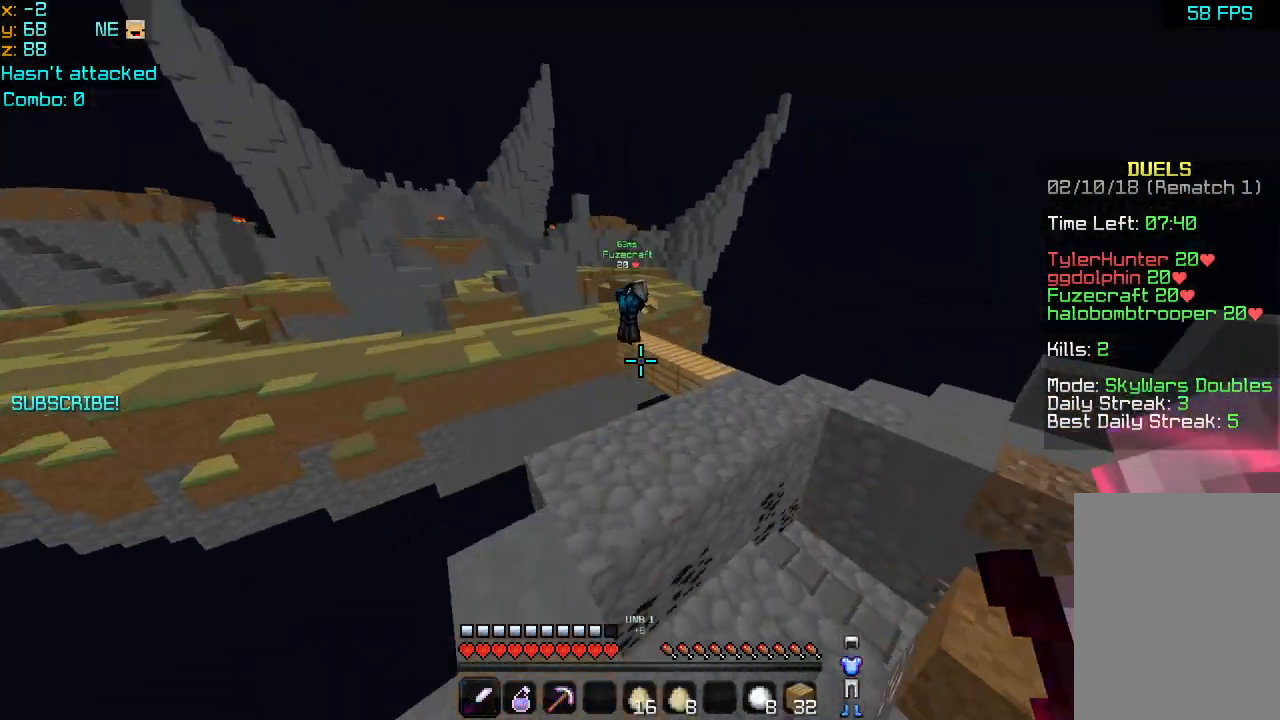
{"keys": ["up"], "mouse": [], "events": []}